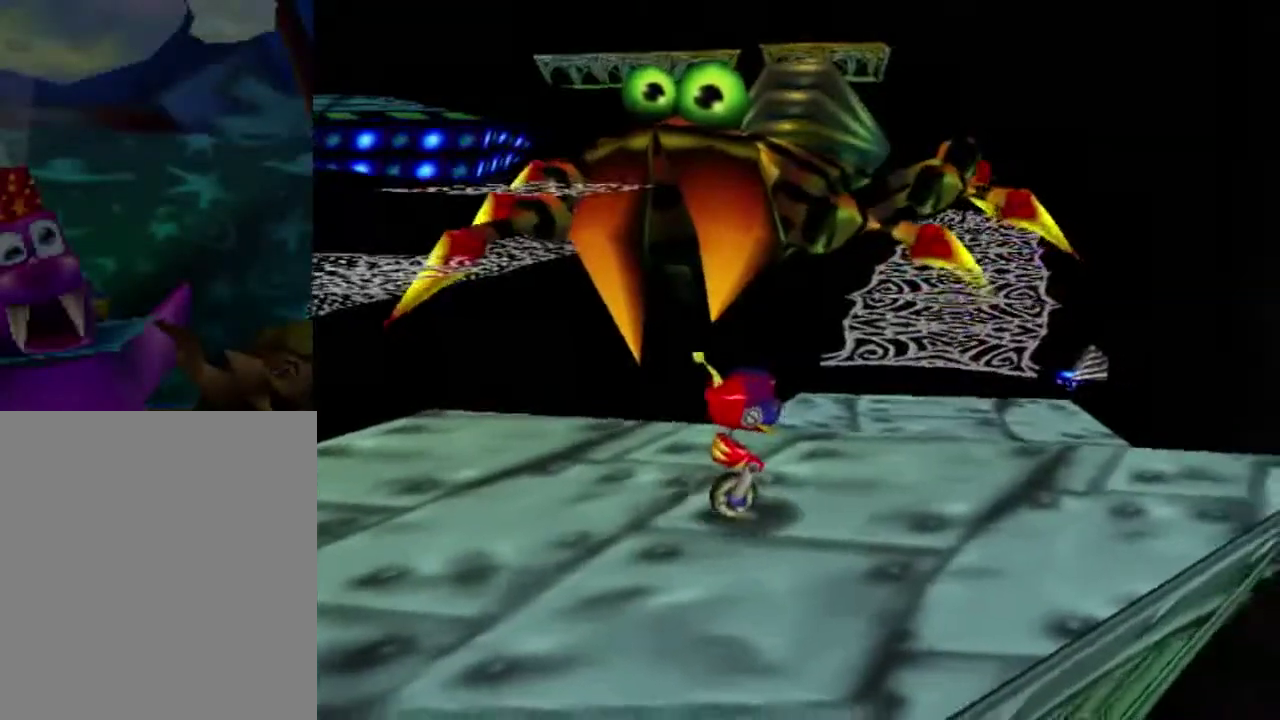
Gameplay with a controller (Nintendo layout); each line is a JSON object with the inputs held at the frame after it (dt_ms = milliseconds from this image to that frame). "events" lists button and stick changes between this image and that frame as [ms after this image, input, new state], when the widget could be followed in between. This overlay highlights the sticks when they move; stick clicks (L3) are not distinguishable. Not read: L3 R3.
{"dt_ms": 401, "buttons": [], "left_stick": "center", "events": [[34, "left_stick", "up"], [200, "left_stick", "center"]]}
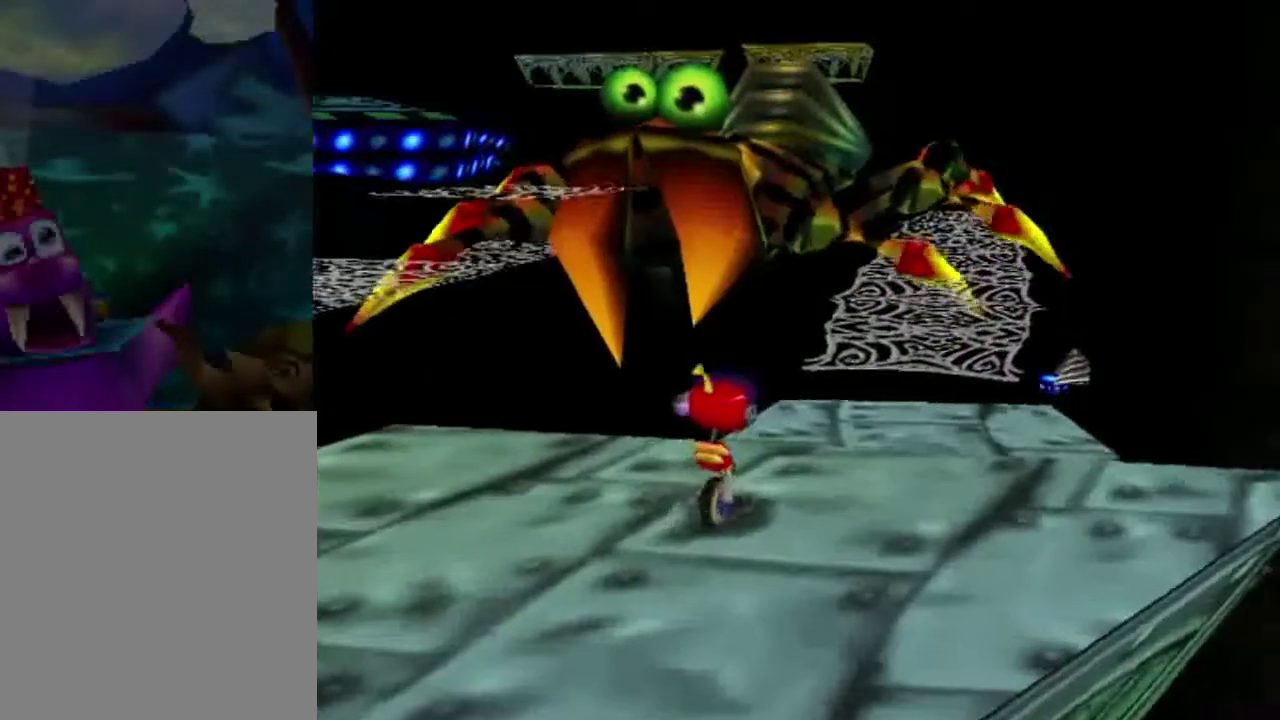
{"dt_ms": 500, "buttons": [], "left_stick": "center", "events": []}
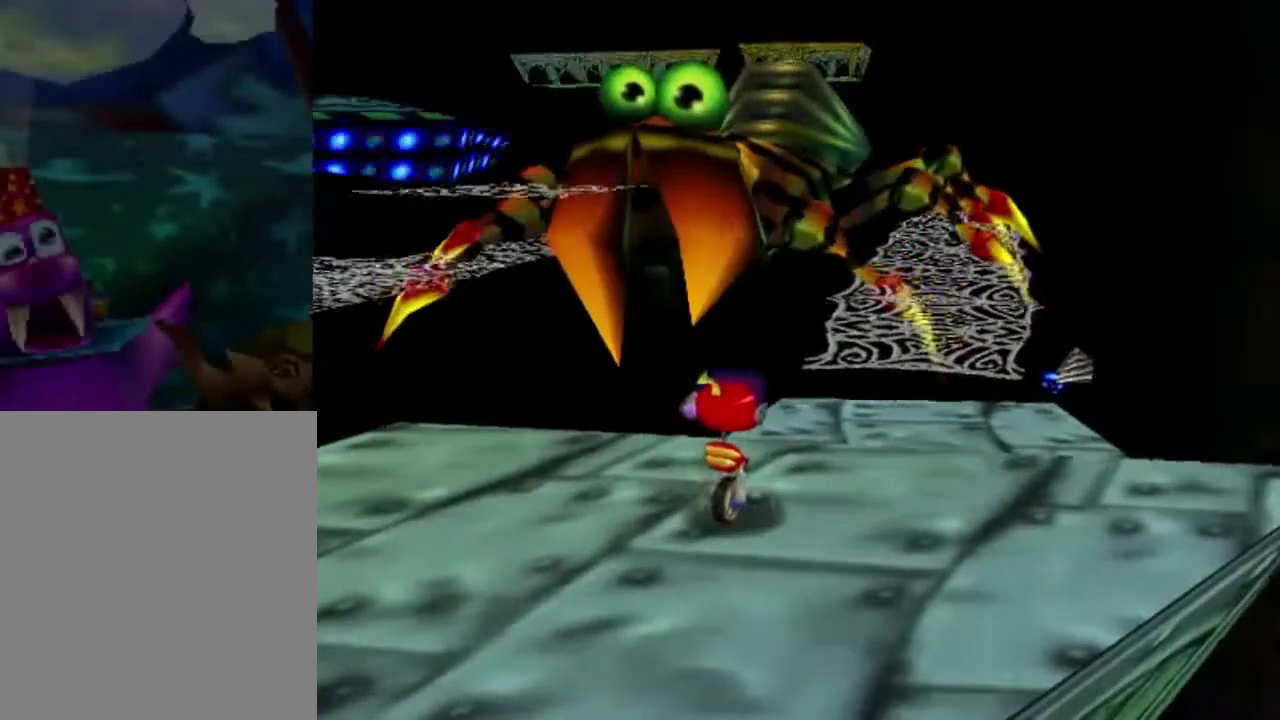
{"dt_ms": 501, "buttons": [], "left_stick": "center", "events": []}
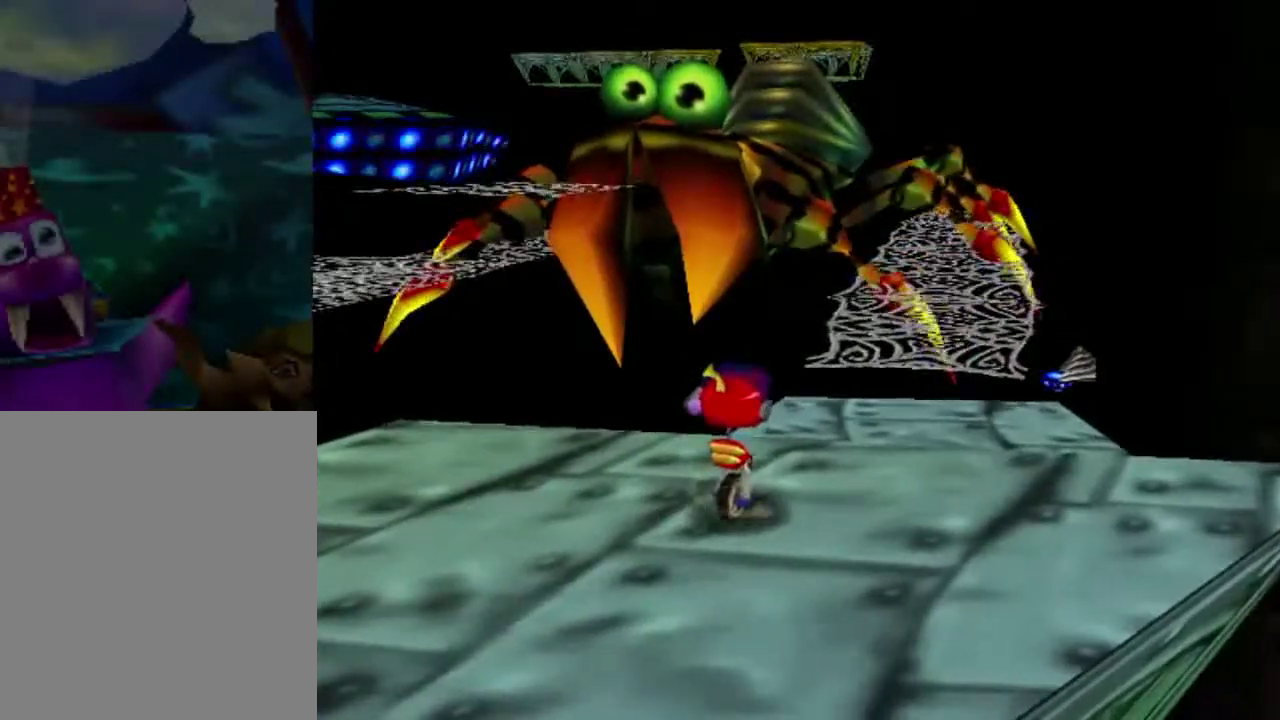
{"dt_ms": 400, "buttons": [], "left_stick": "center", "events": []}
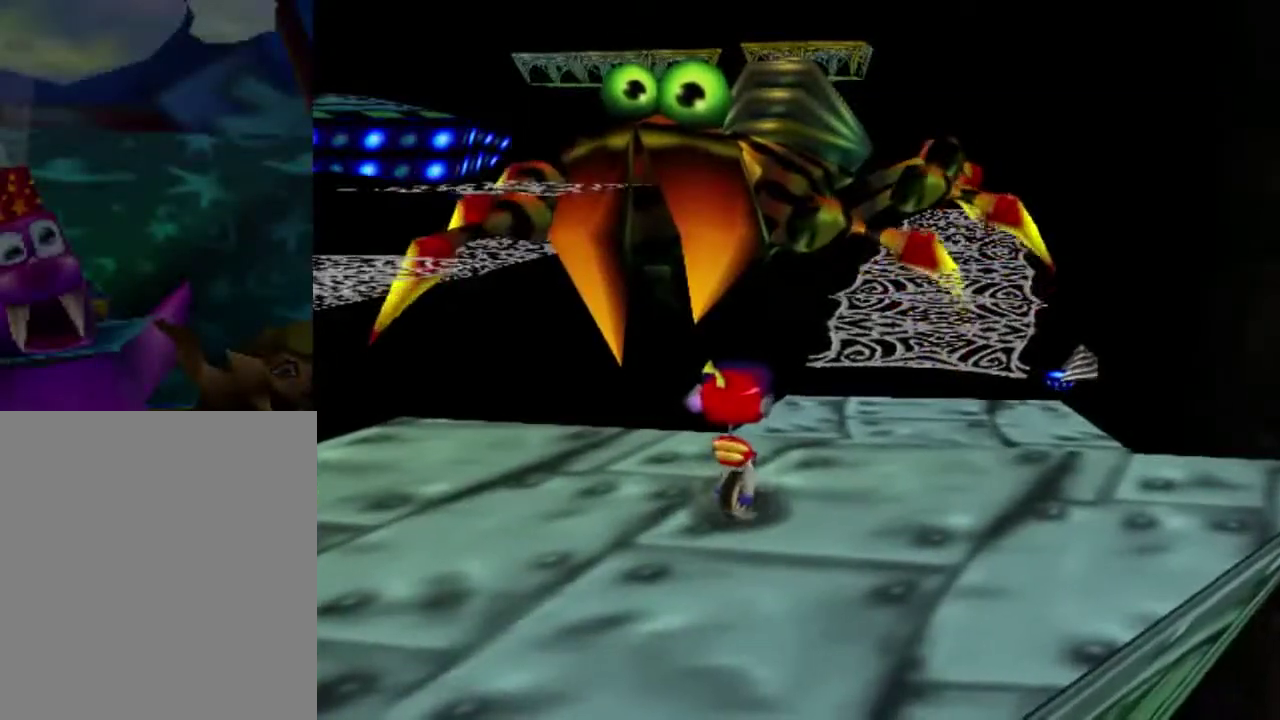
{"dt_ms": 801, "buttons": [], "left_stick": "up", "events": [[33, "left_stick", "up"], [501, "A", "down"], [734, "A", "up"]]}
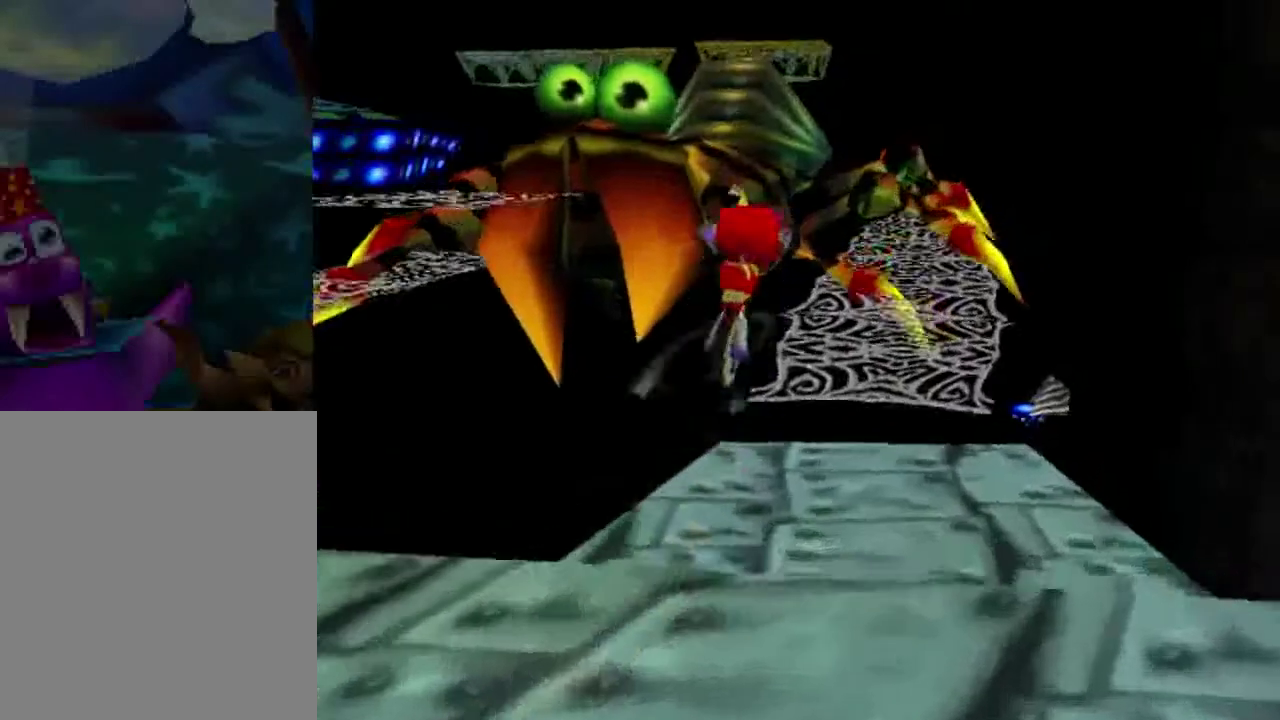
{"dt_ms": 300, "buttons": [], "left_stick": "up", "events": []}
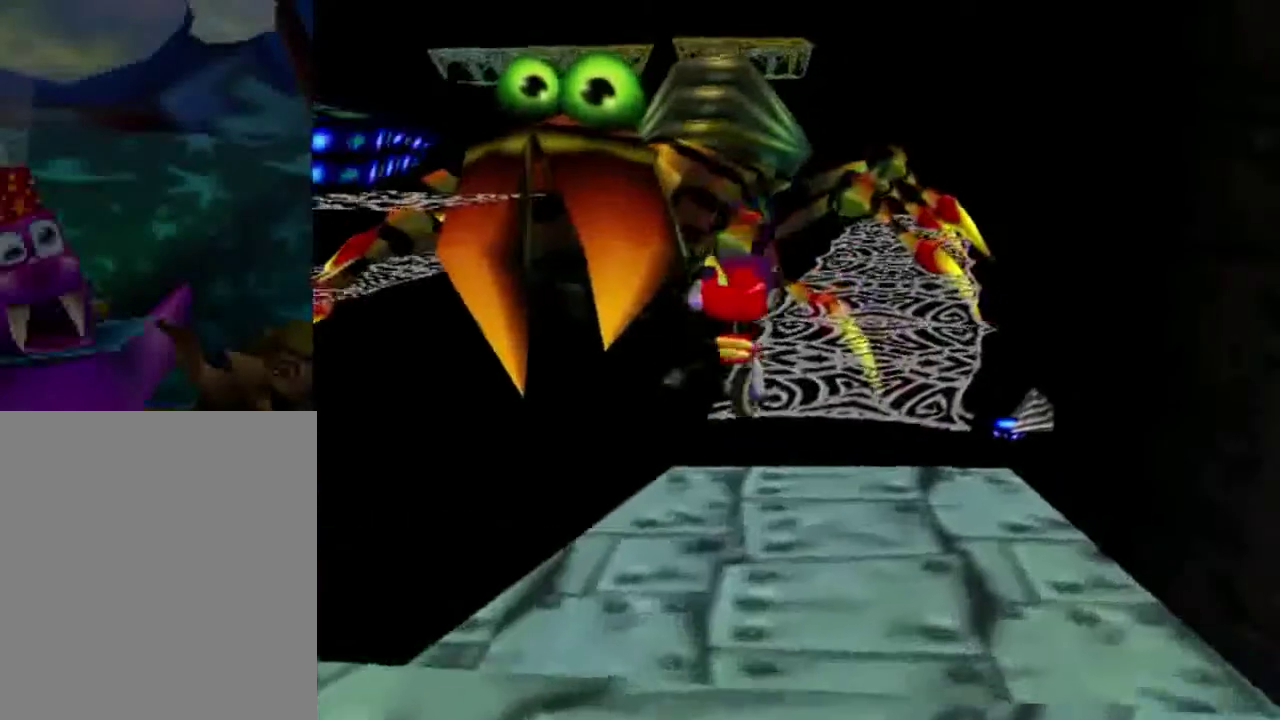
{"dt_ms": 501, "buttons": [], "left_stick": "up", "events": []}
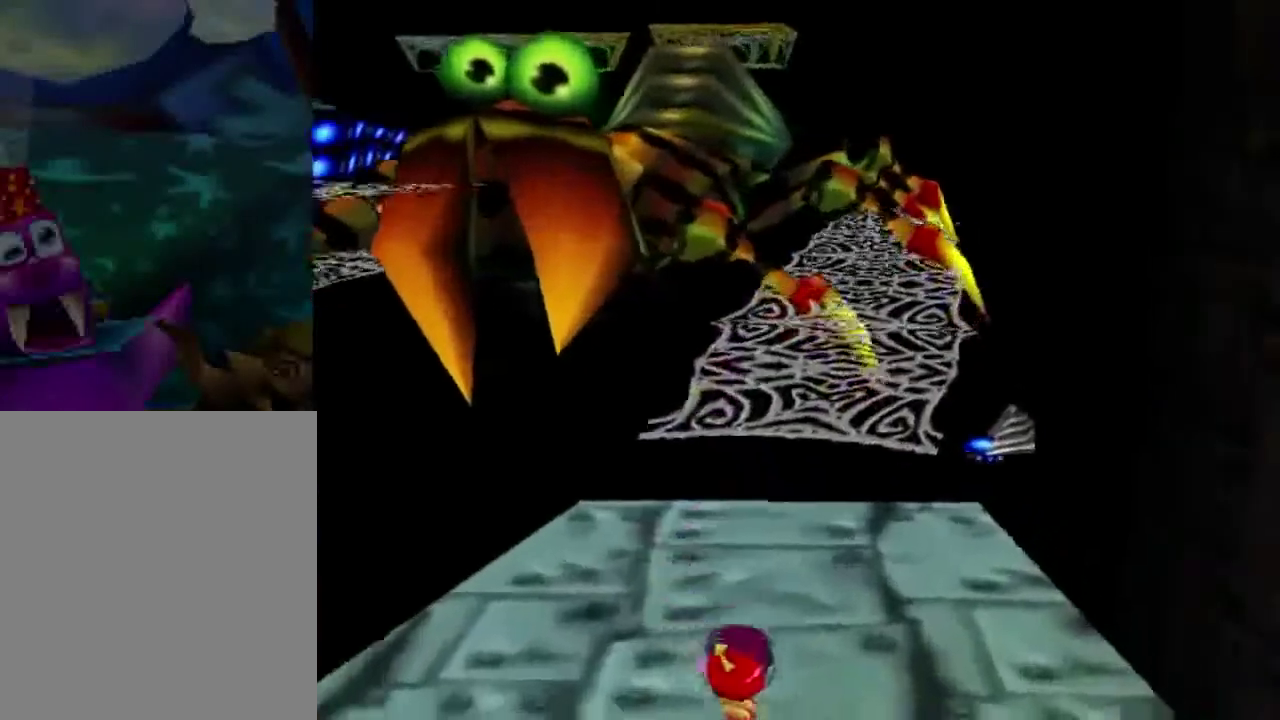
{"dt_ms": 500, "buttons": [], "left_stick": "up", "events": []}
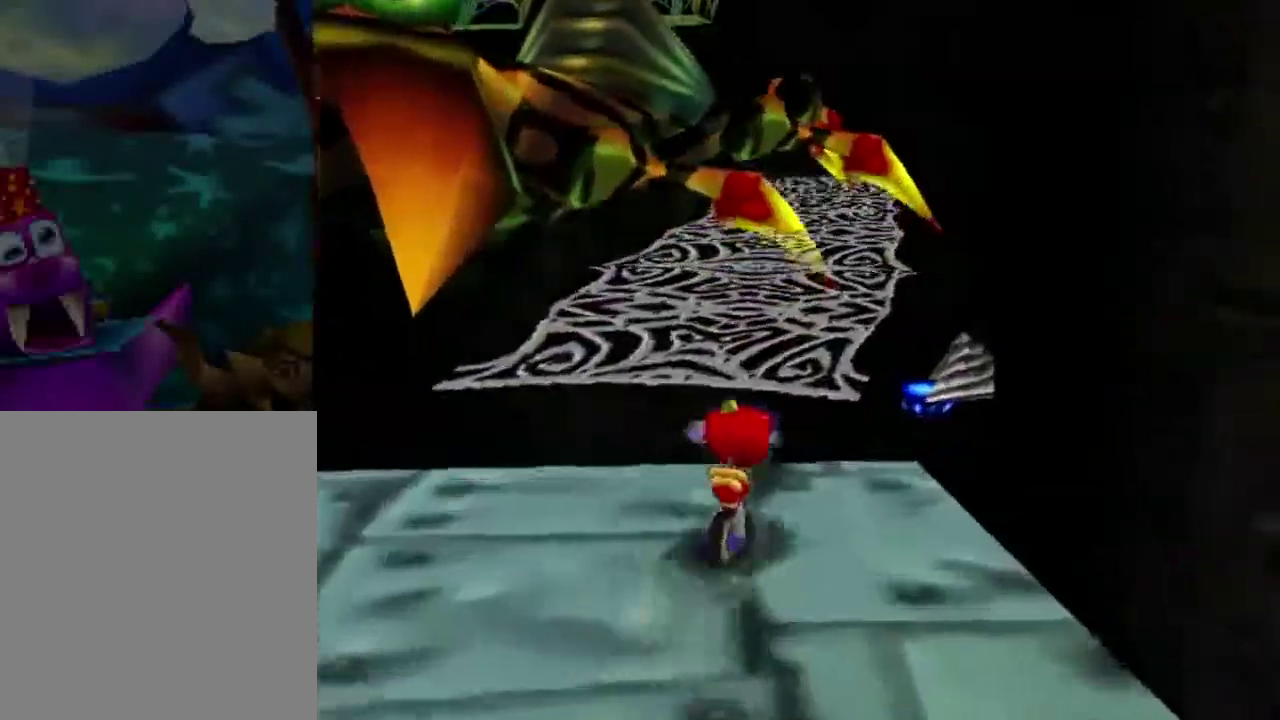
{"dt_ms": 300, "buttons": [], "left_stick": "up", "events": [[34, "A", "down"], [267, "A", "up"]]}
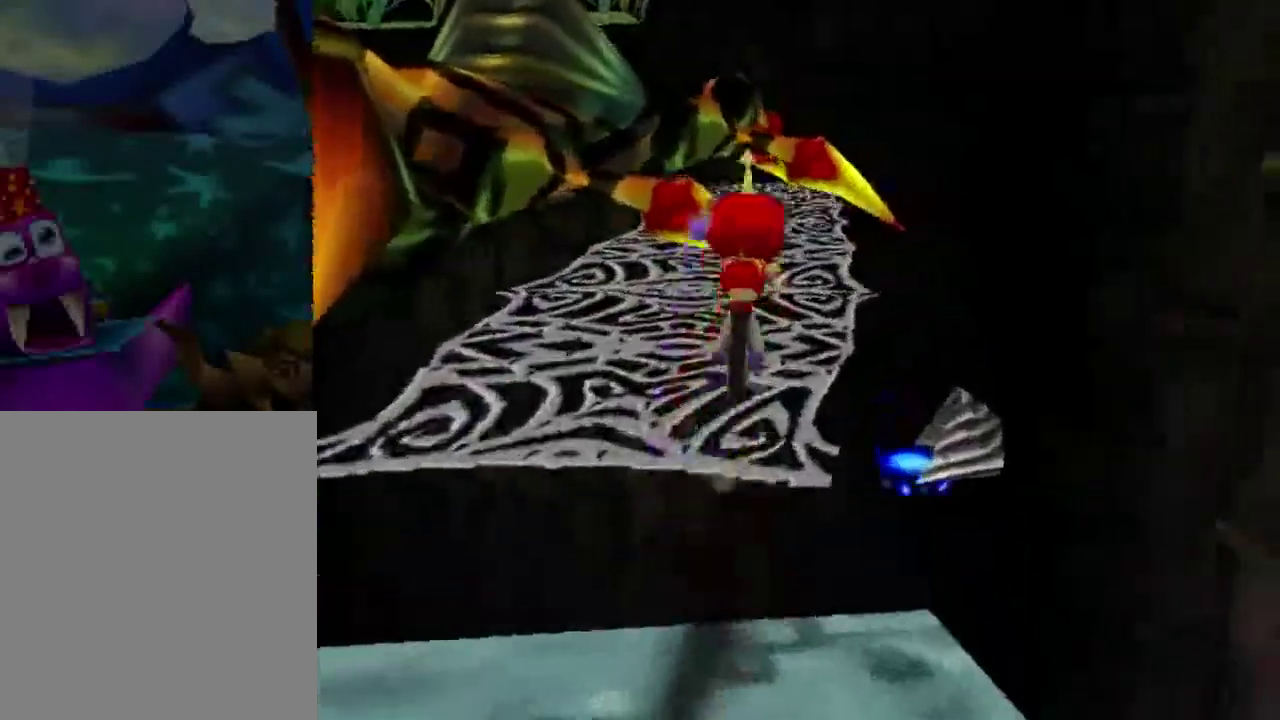
{"dt_ms": 701, "buttons": [], "left_stick": "up", "events": []}
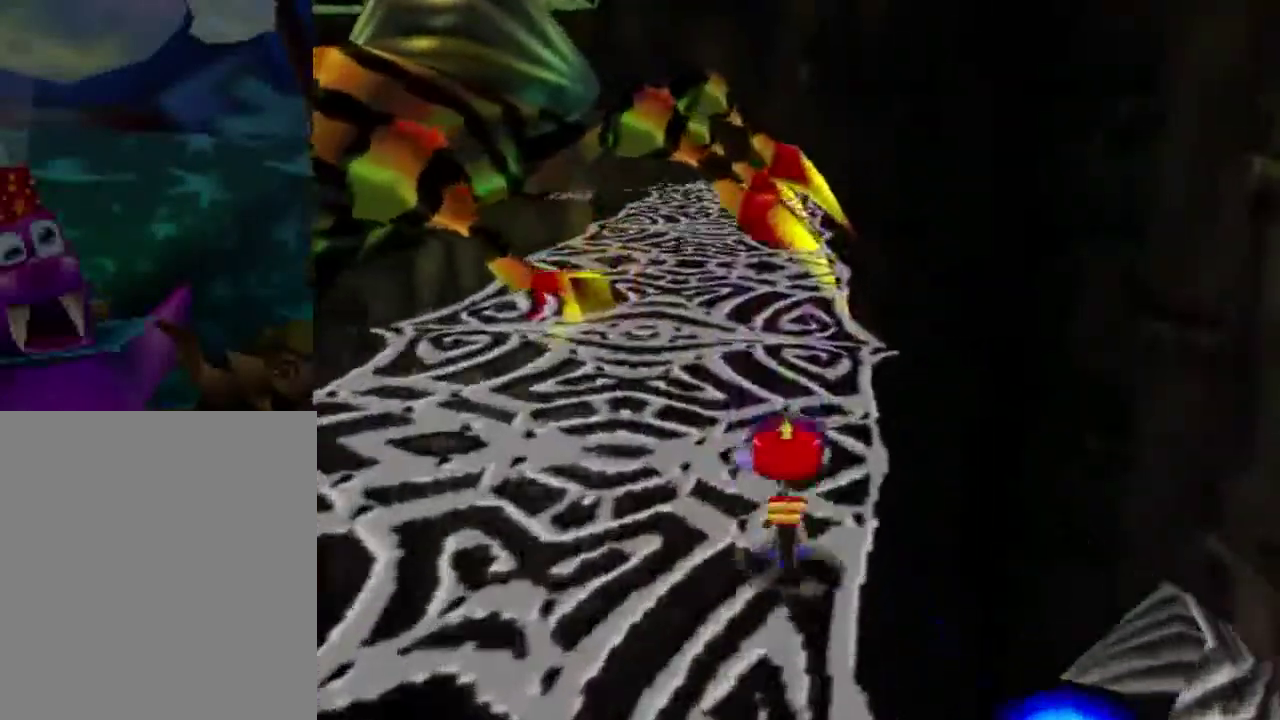
{"dt_ms": 501, "buttons": [], "left_stick": "up", "events": []}
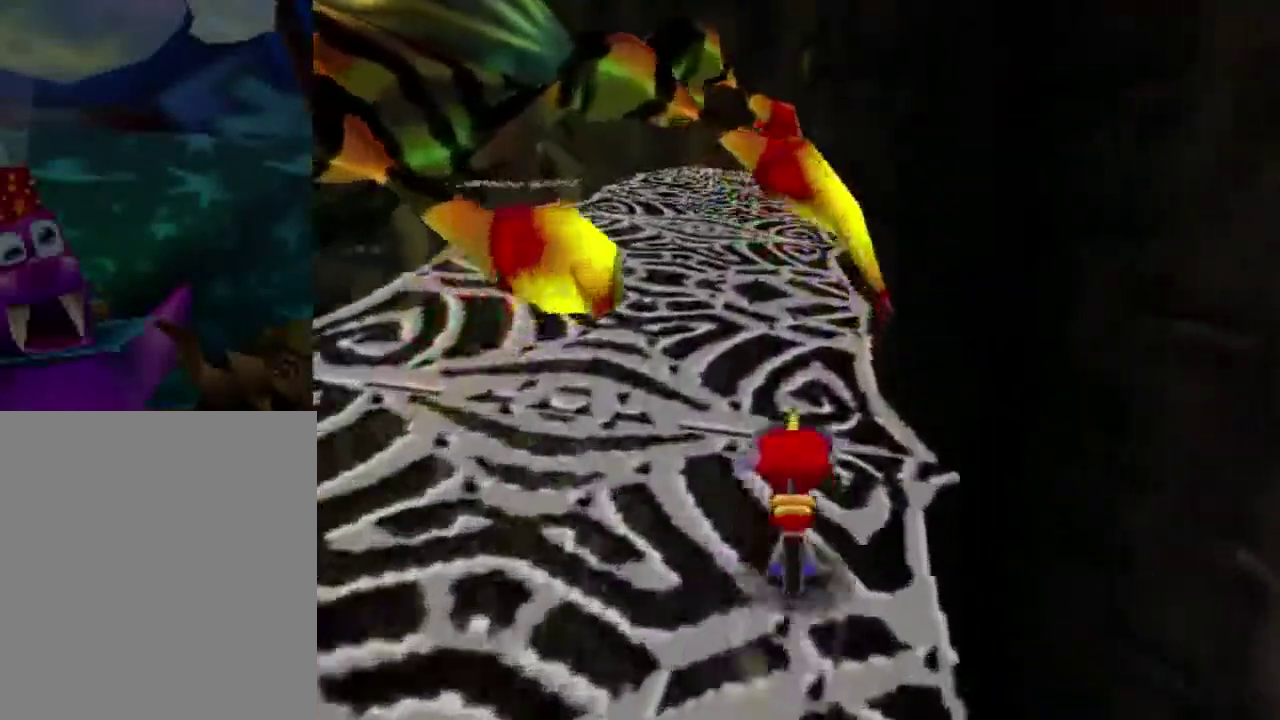
{"dt_ms": 400, "buttons": [], "left_stick": "up", "events": [[200, "C_RIGHT", "down"], [333, "C_RIGHT", "up"]]}
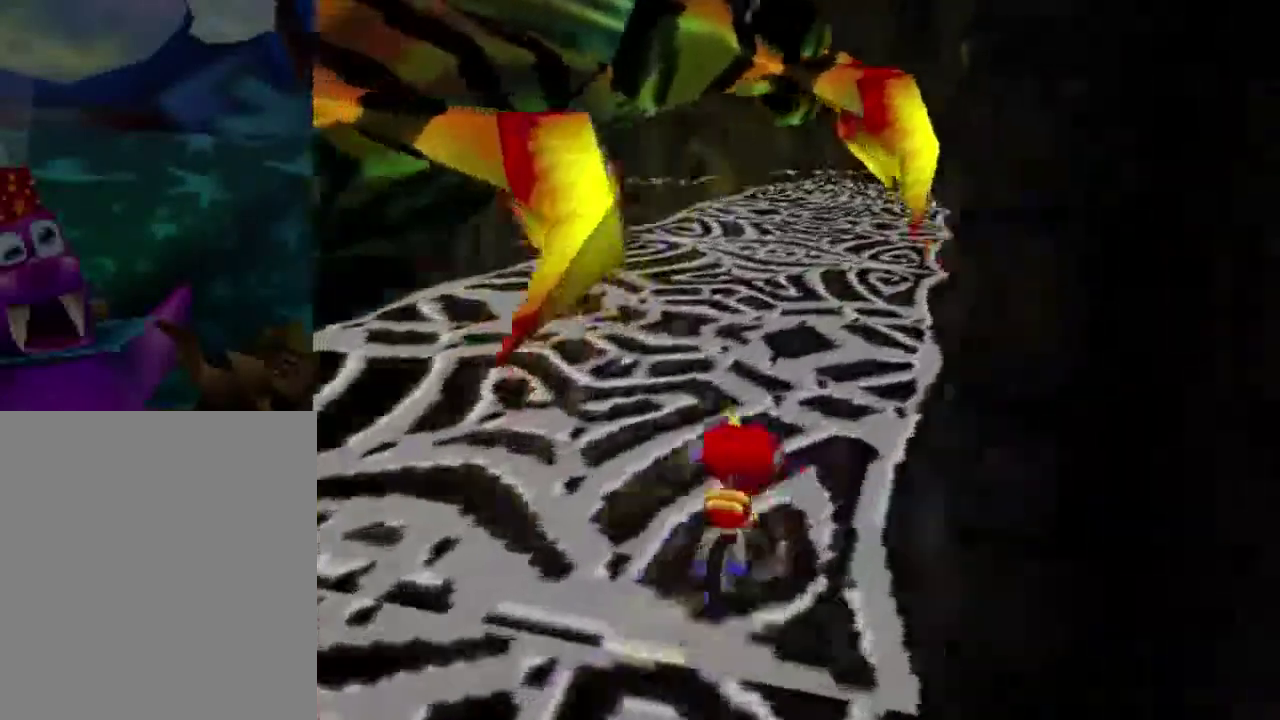
{"dt_ms": 701, "buttons": [], "left_stick": "up", "events": [[234, "left_stick", "up-right"], [567, "C_RIGHT", "down"], [701, "C_RIGHT", "up"], [701, "left_stick", "up"]]}
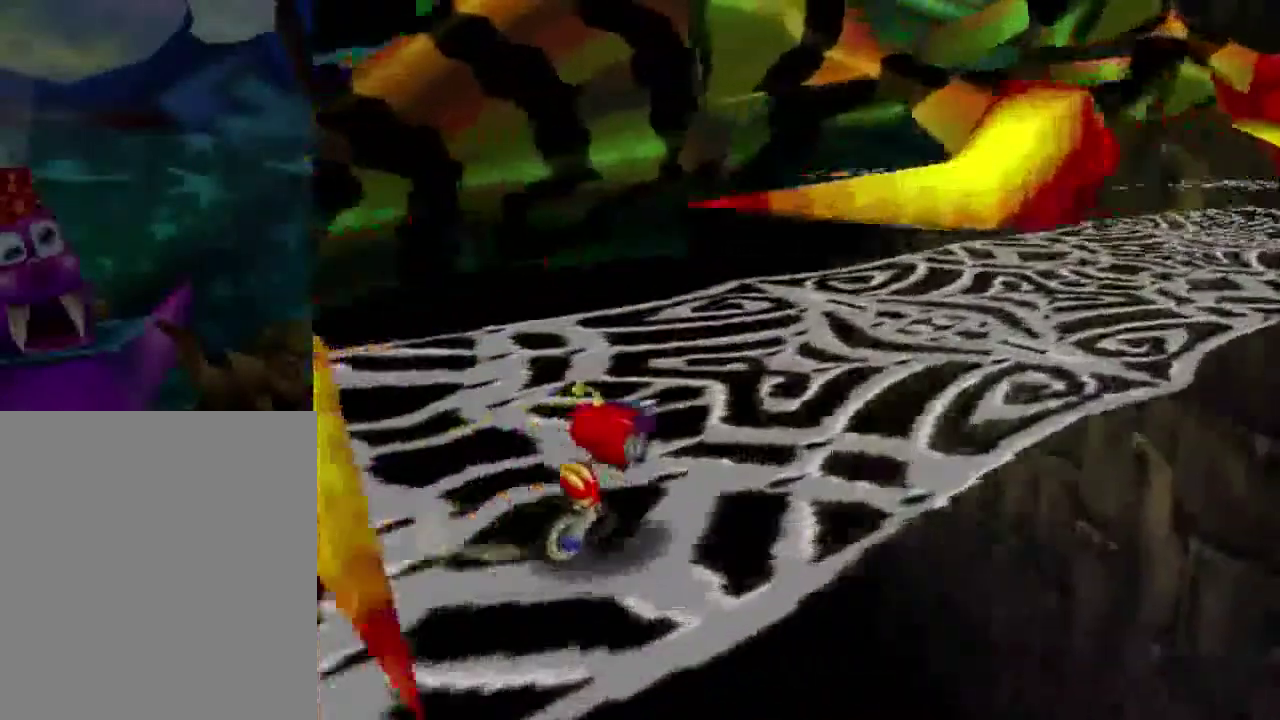
{"dt_ms": 600, "buttons": ["A"], "left_stick": "up-left", "events": [[500, "left_stick", "up-left"], [567, "A", "down"]]}
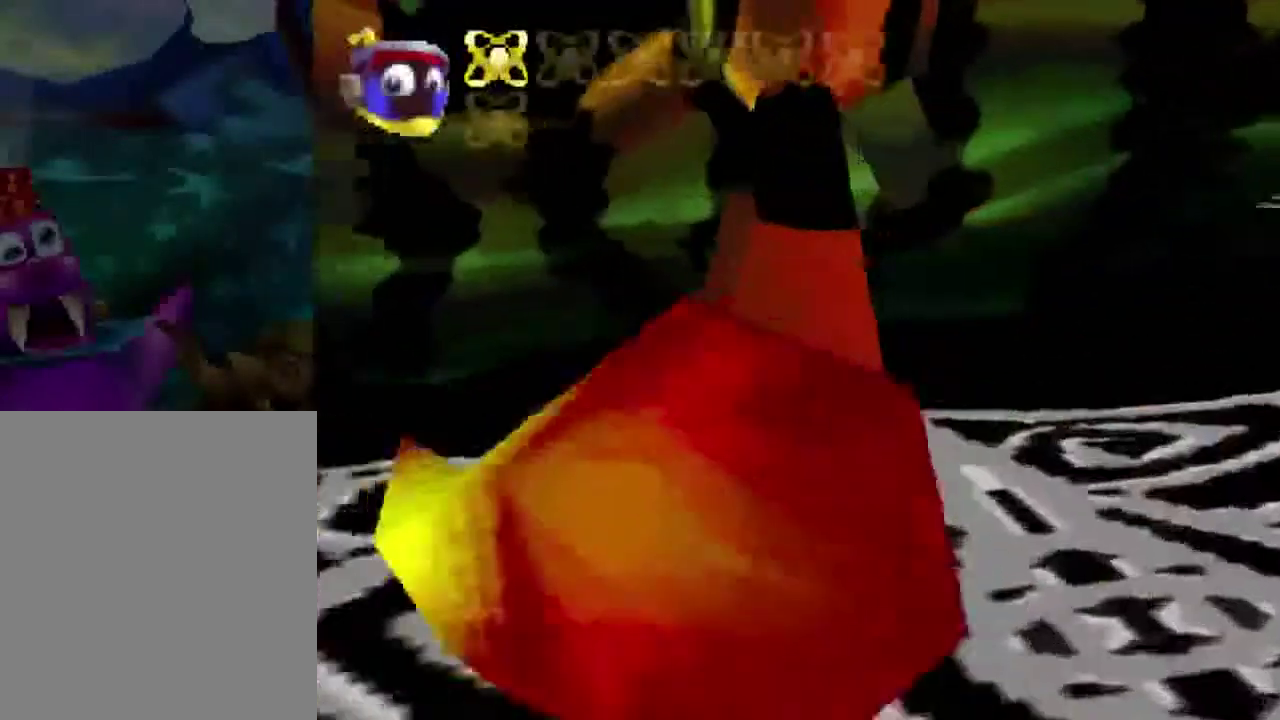
{"dt_ms": 401, "buttons": [], "left_stick": "left", "events": [[367, "left_stick", "left"], [401, "A", "up"]]}
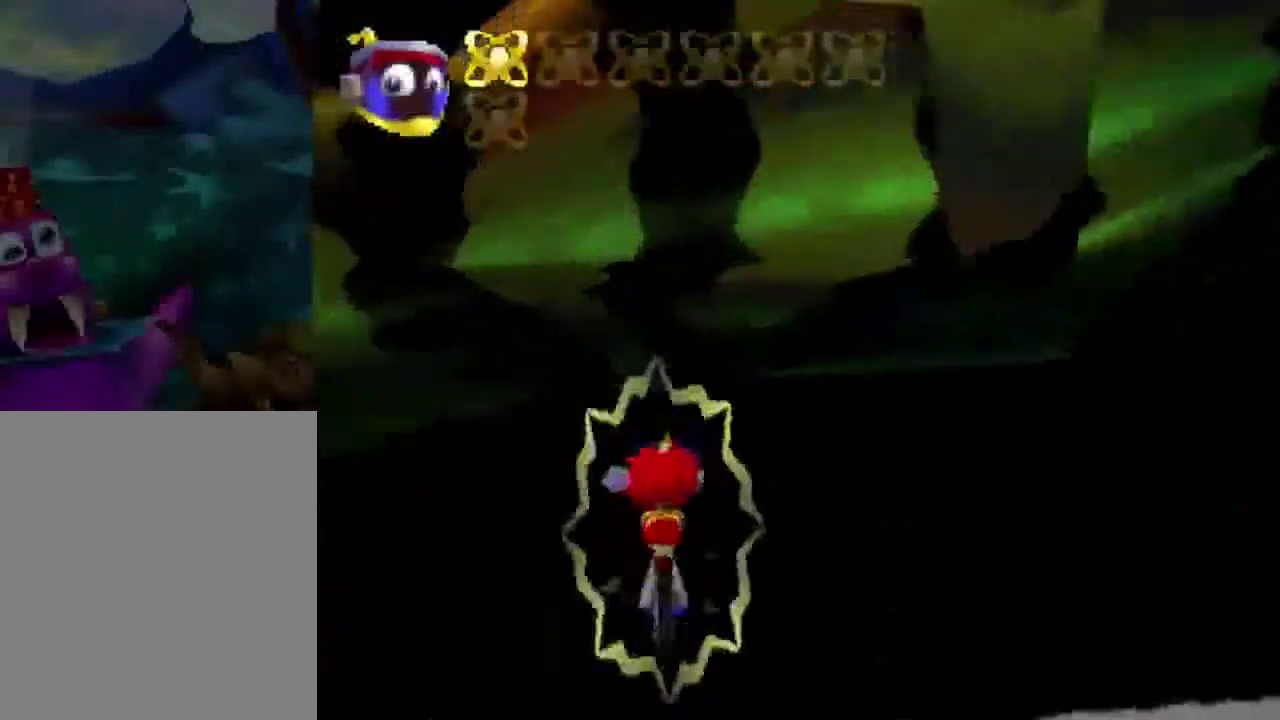
{"dt_ms": 400, "buttons": [], "left_stick": "center", "events": [[100, "left_stick", "center"]]}
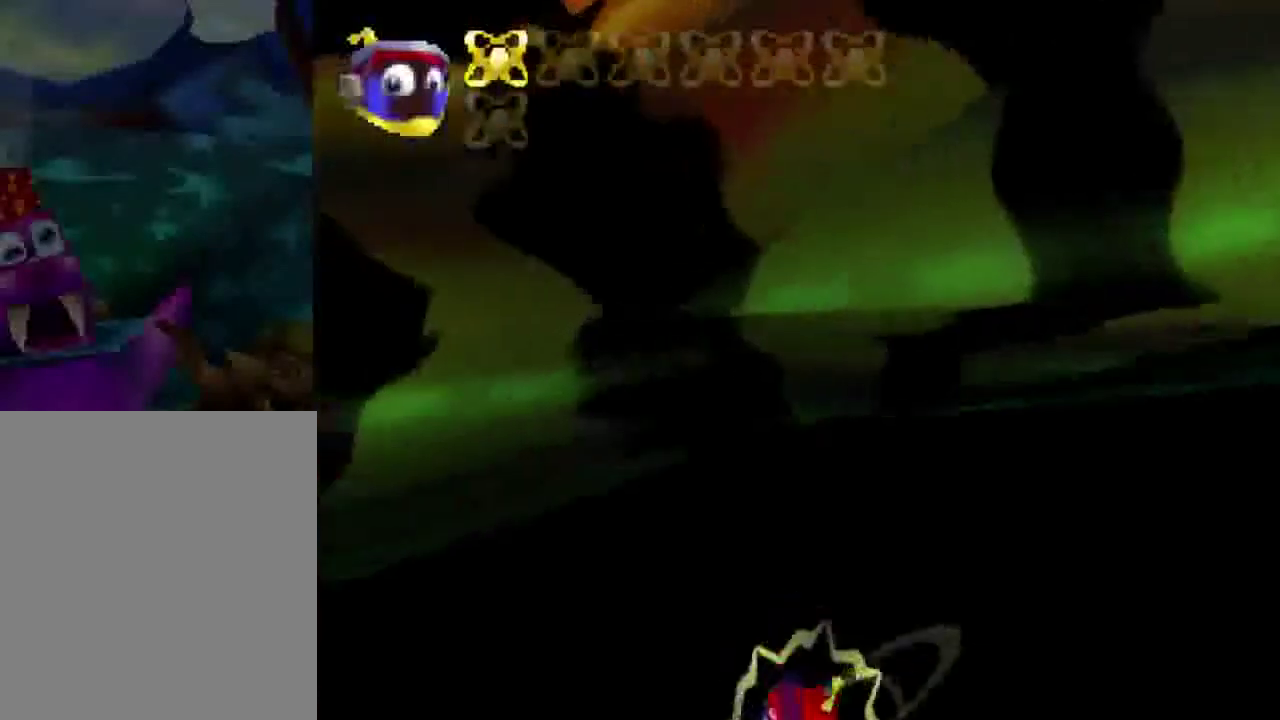
{"dt_ms": 401, "buttons": [], "left_stick": "center", "events": []}
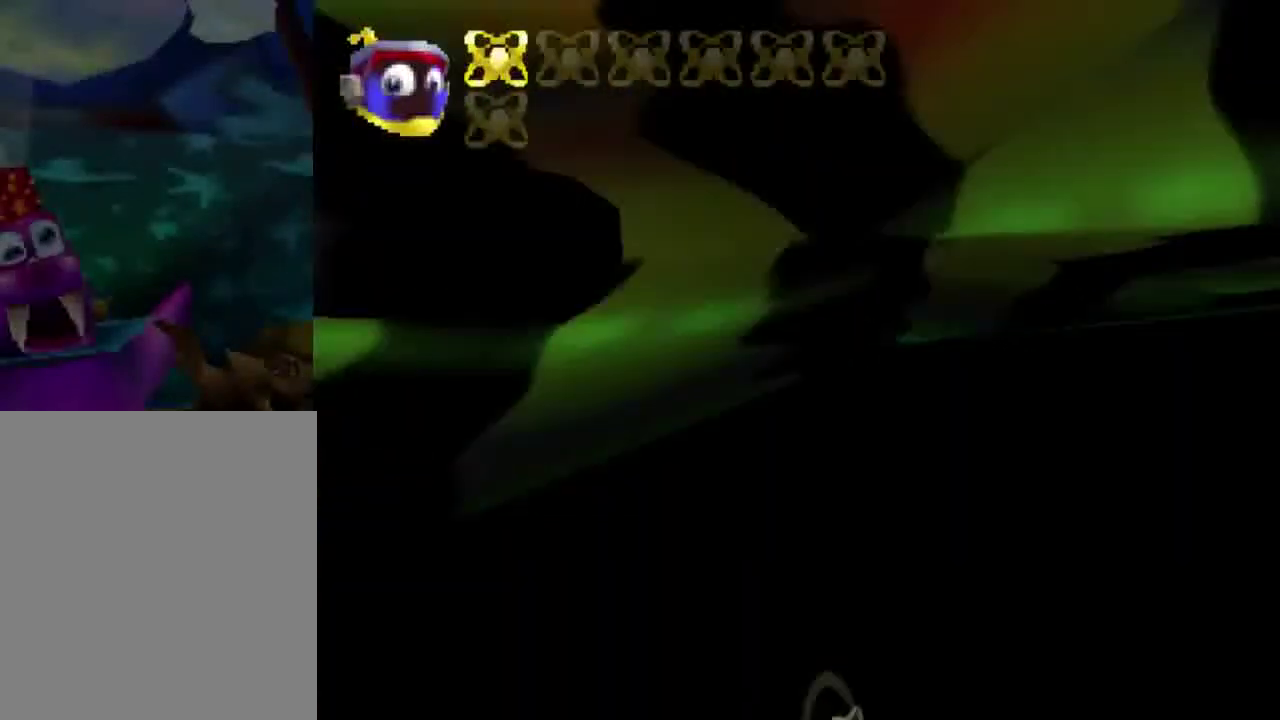
{"dt_ms": 600, "buttons": [], "left_stick": "up-right", "events": [[367, "left_stick", "up-right"]]}
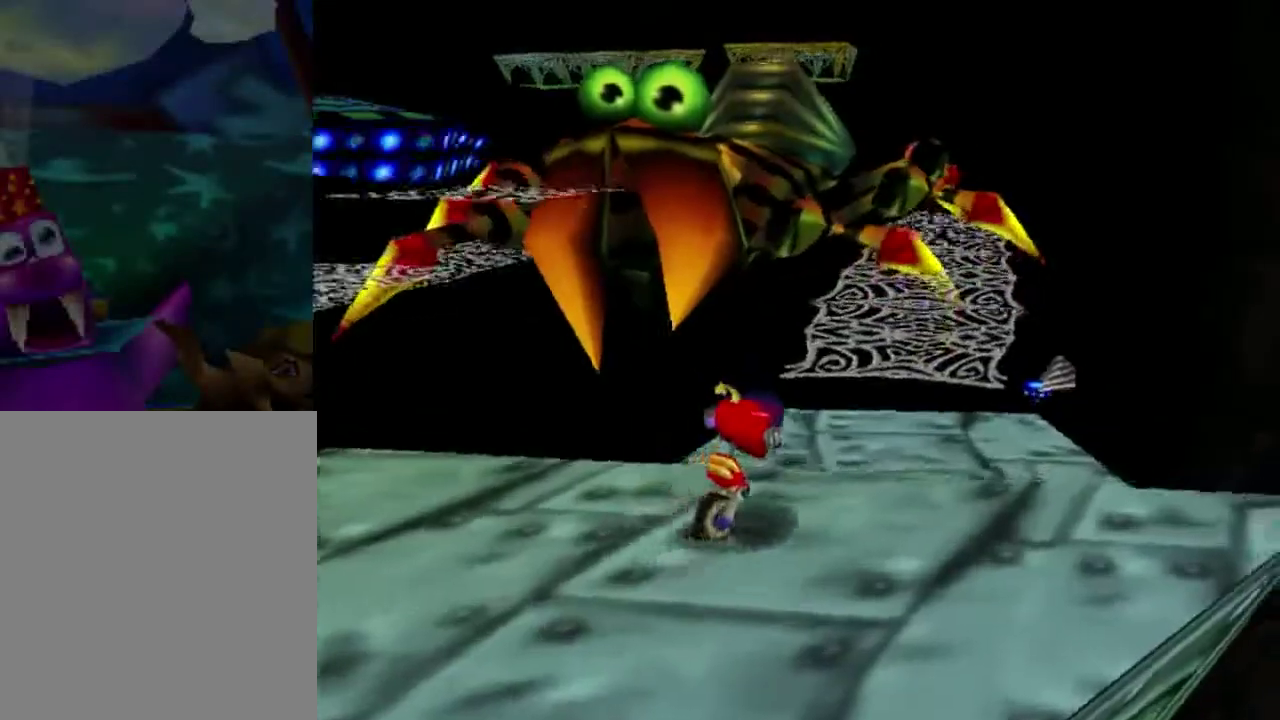
{"dt_ms": 401, "buttons": [], "left_stick": "up-right", "events": [[200, "A", "down"], [334, "A", "up"]]}
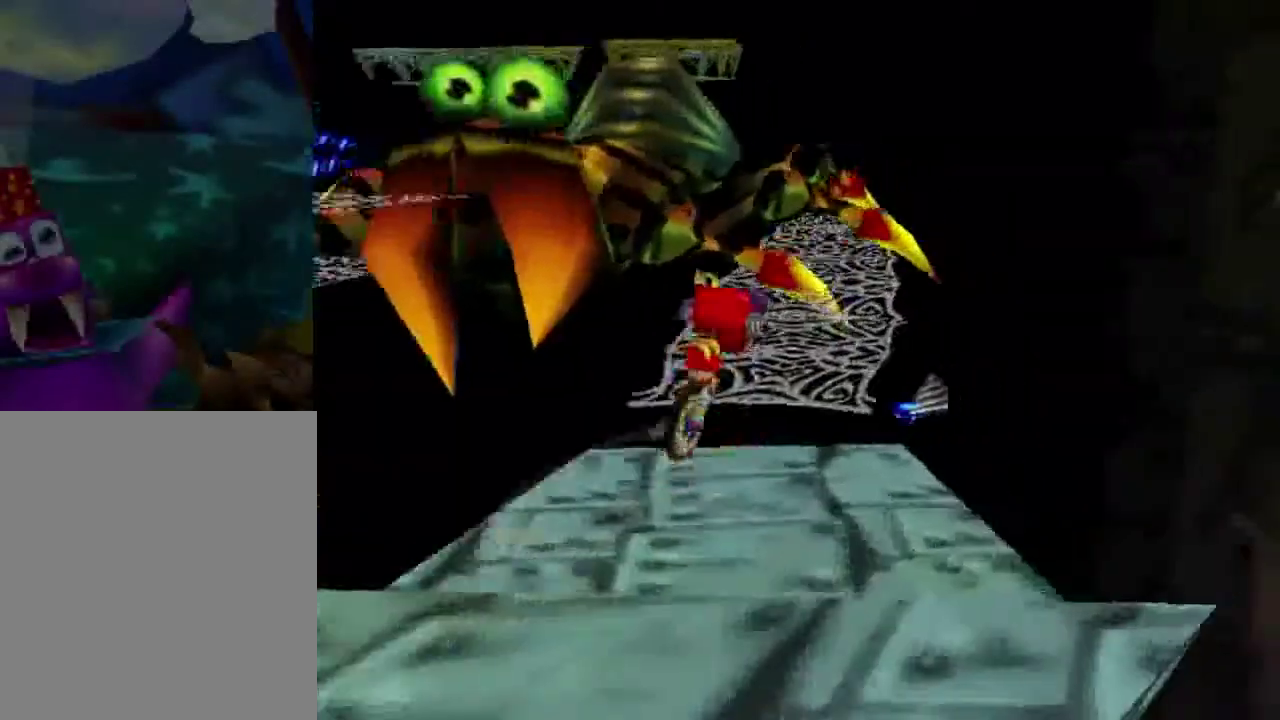
{"dt_ms": 600, "buttons": [], "left_stick": "up", "events": [[33, "left_stick", "up"]]}
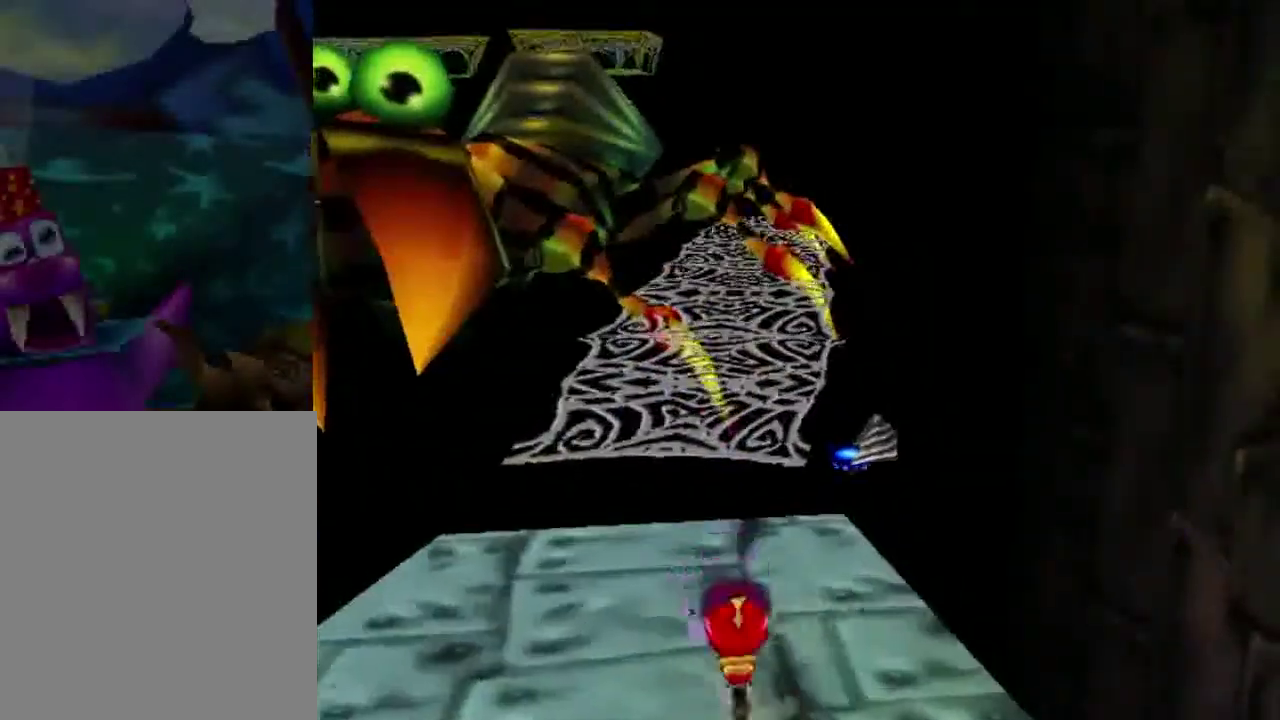
{"dt_ms": 601, "buttons": ["A"], "left_stick": "up", "events": [[567, "A", "down"]]}
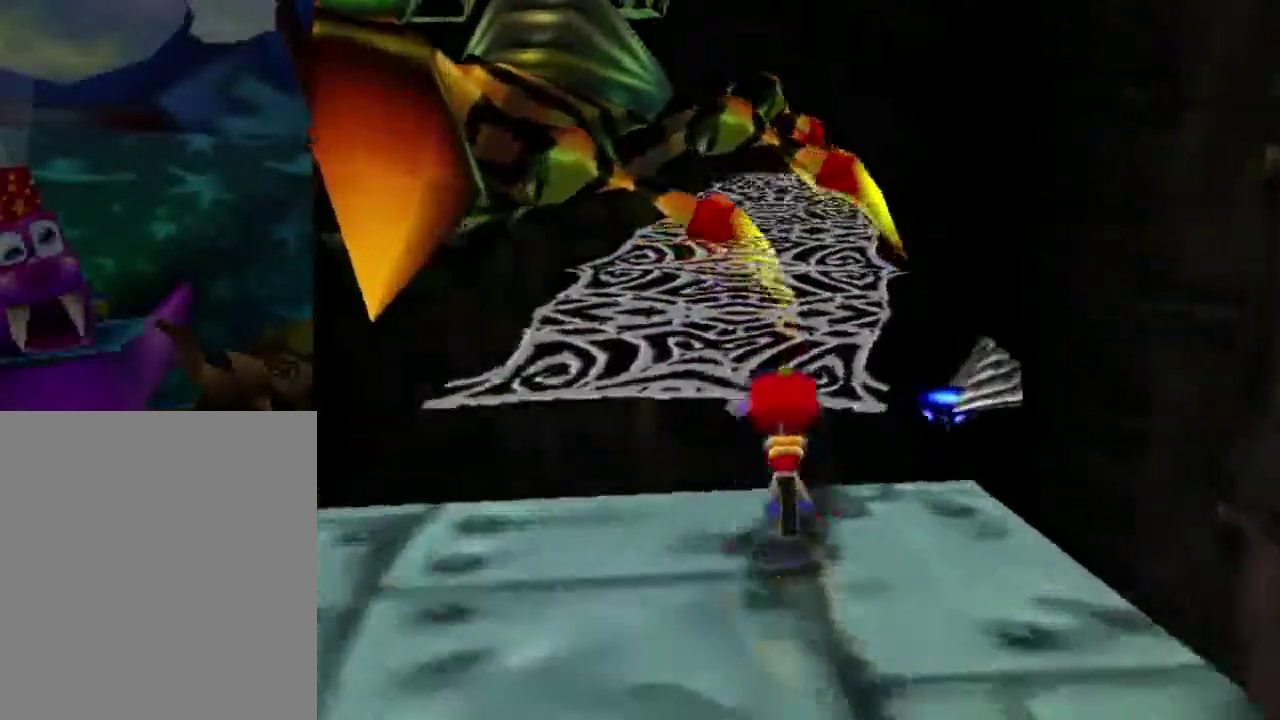
{"dt_ms": 300, "buttons": [], "left_stick": "up", "events": [[267, "A", "up"]]}
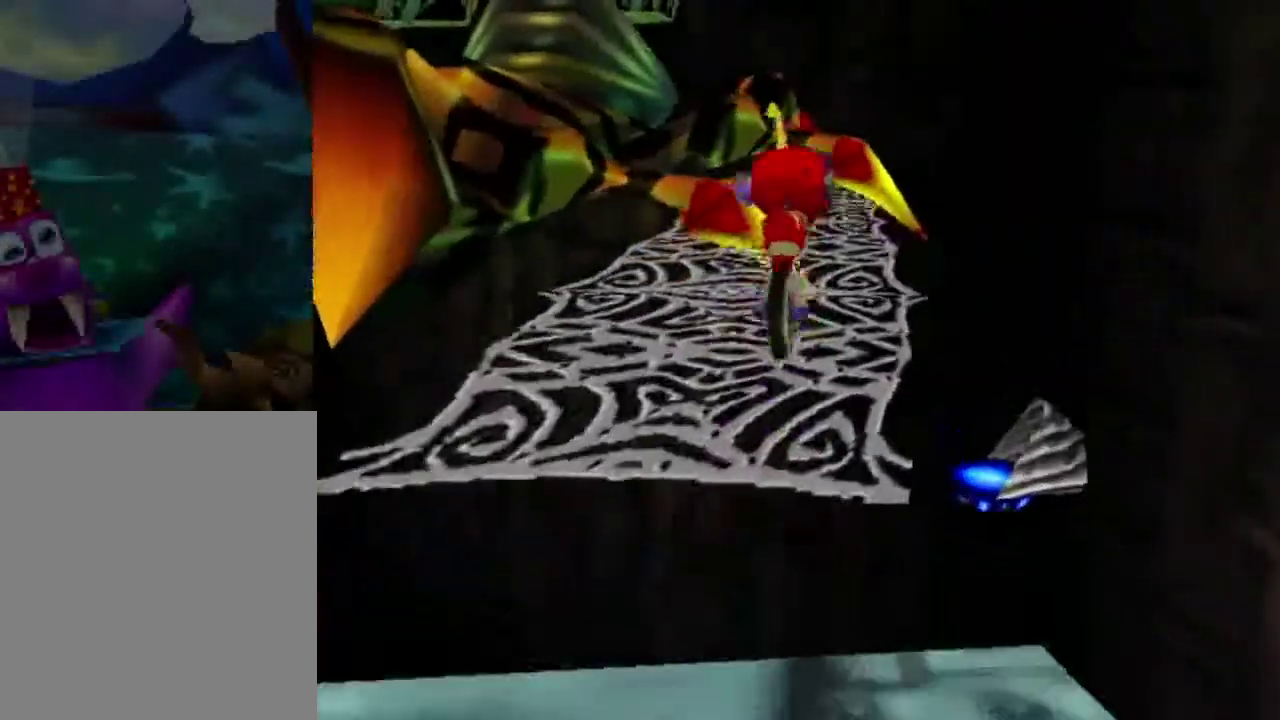
{"dt_ms": 801, "buttons": [], "left_stick": "up", "events": []}
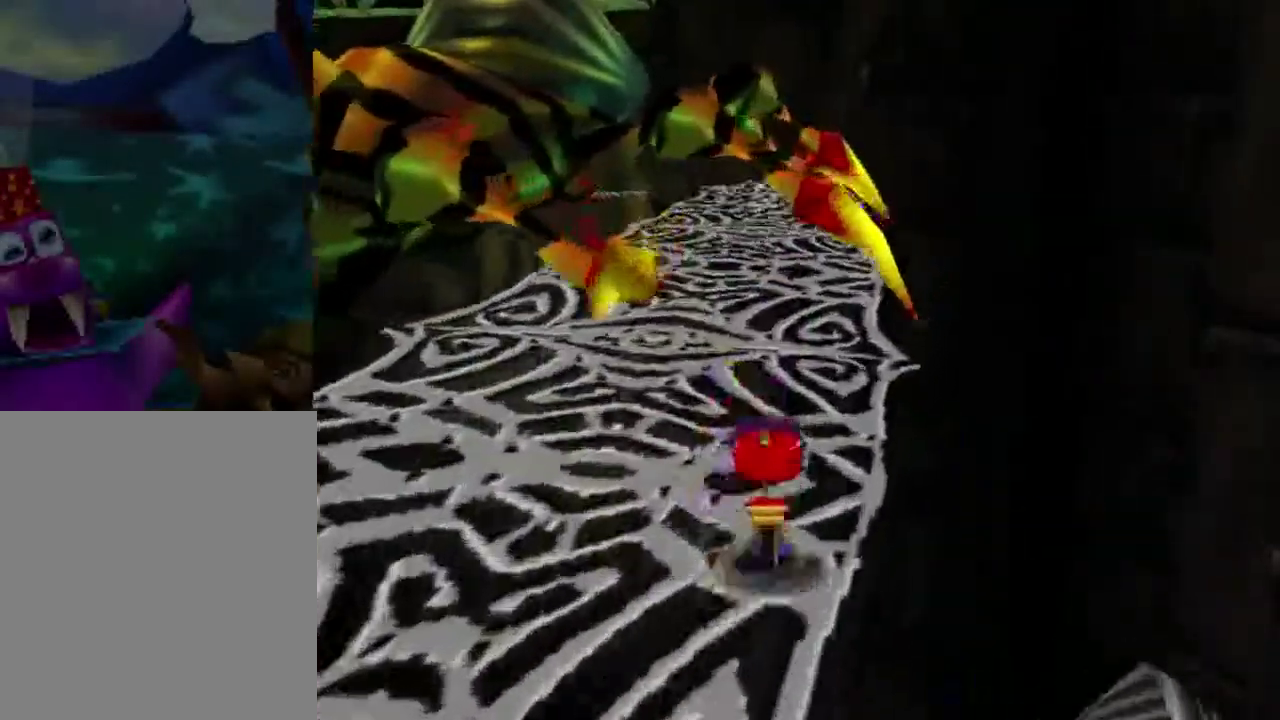
{"dt_ms": 300, "buttons": [], "left_stick": "up", "events": []}
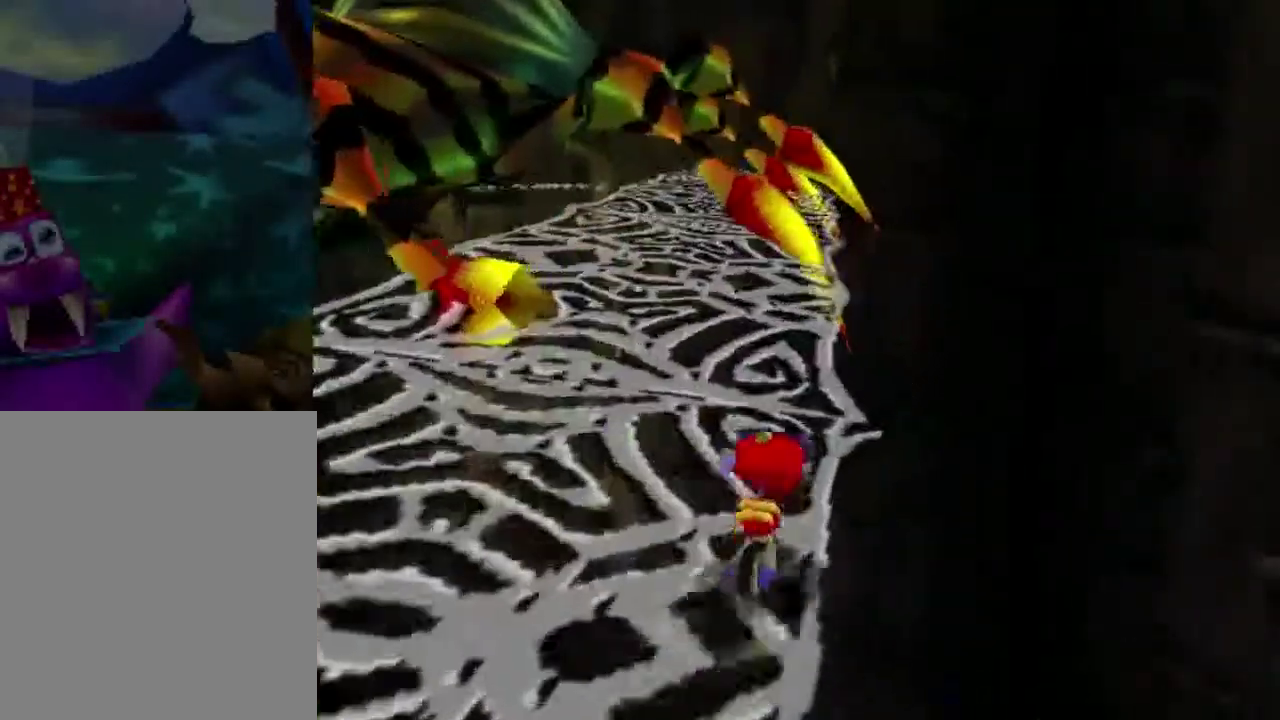
{"dt_ms": 501, "buttons": ["C_RIGHT"], "left_stick": "up", "events": [[467, "C_RIGHT", "down"]]}